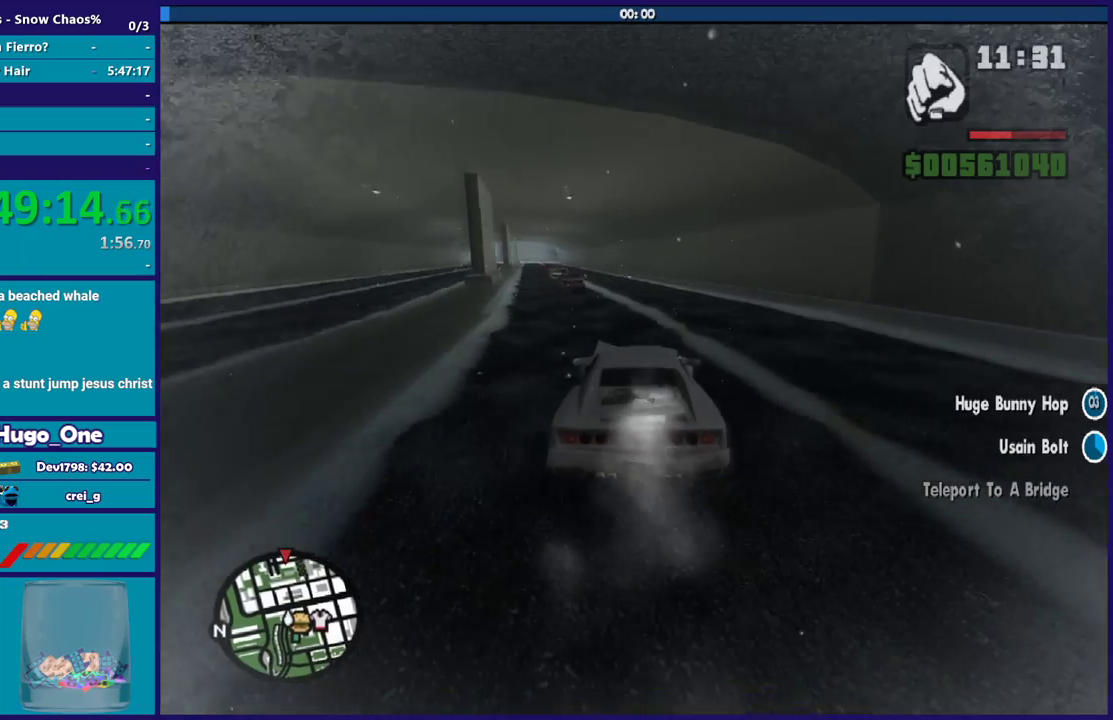
Gameplay with a controller (Xbox layout); each line is a JSON object with the inputs held at the frame after it. "events" lists button and stick changes between this image and that frame as [ms after this image, input, new state], when the widget could be followed in between.
{"buttons": ["R2"], "left_stick": "left", "right_stick": "down-left", "events": [[167, "left_stick", "right"], [234, "R2", "up"], [234, "right_stick", "down"], [267, "left_stick", "left"], [301, "R2", "down"], [301, "right_stick", "center"], [401, "left_stick", "center"], [434, "right_stick", "down-left"], [467, "left_stick", "left"]]}
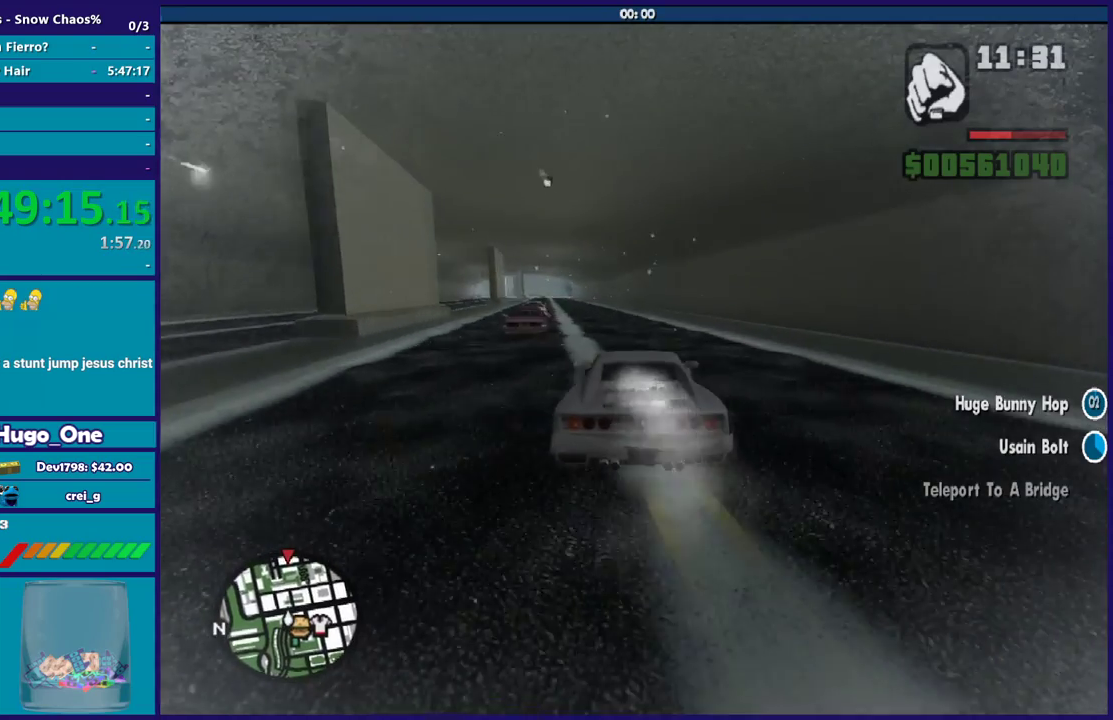
{"buttons": ["R2"], "left_stick": "left", "right_stick": "down-left", "events": [[100, "right_stick", "center"], [167, "left_stick", "center"], [233, "left_stick", "left"], [267, "R2", "up"], [267, "right_stick", "down"], [333, "R2", "down"], [333, "right_stick", "center"], [467, "right_stick", "down-left"]]}
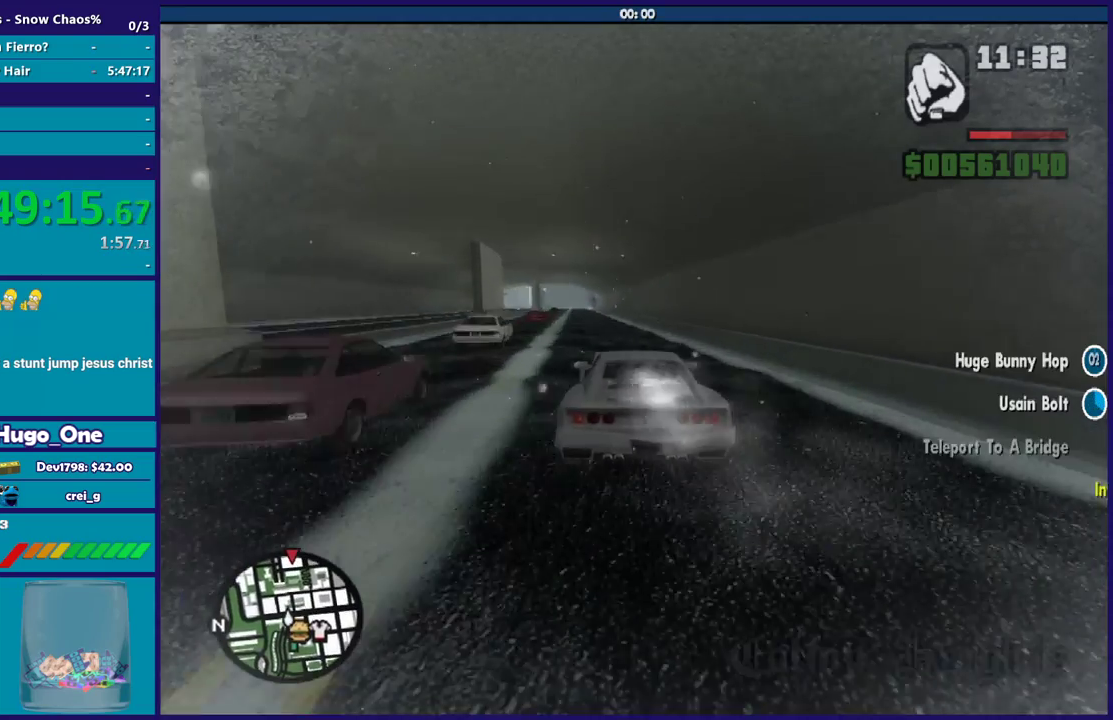
{"buttons": ["R2"], "left_stick": "center", "right_stick": "down-left", "events": [[134, "left_stick", "up"], [234, "left_stick", "left"], [234, "right_stick", "down"], [401, "left_stick", "center"], [401, "right_stick", "down-left"]]}
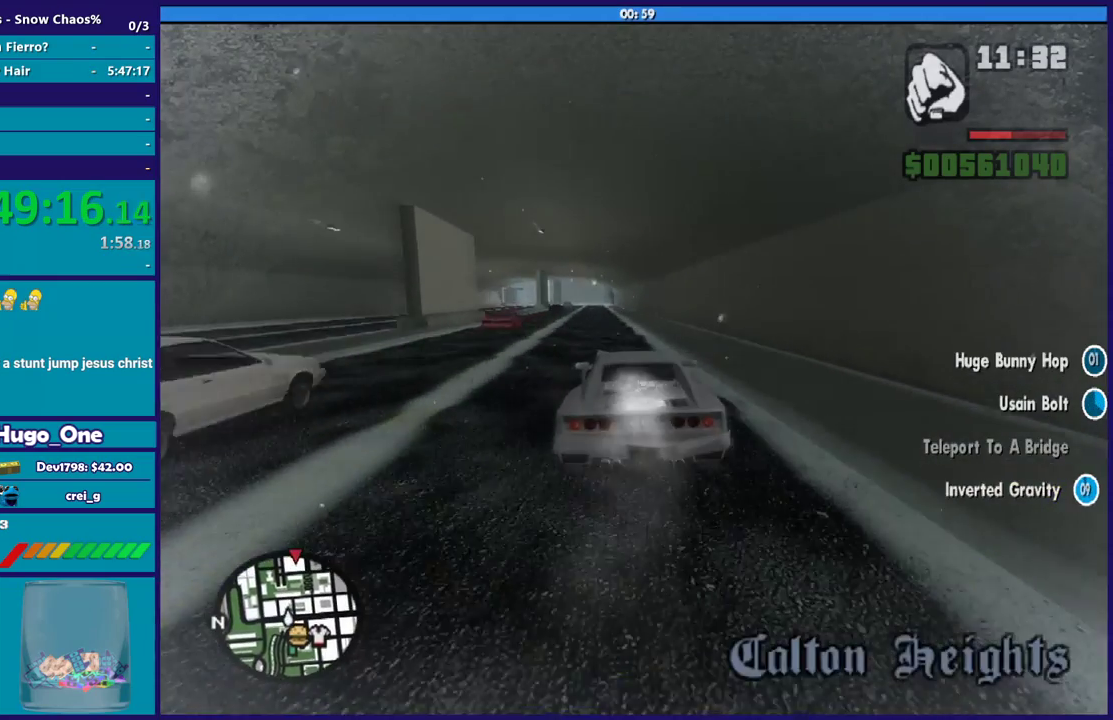
{"buttons": ["R2"], "left_stick": "left", "right_stick": "down-left", "events": [[33, "left_stick", "left"]]}
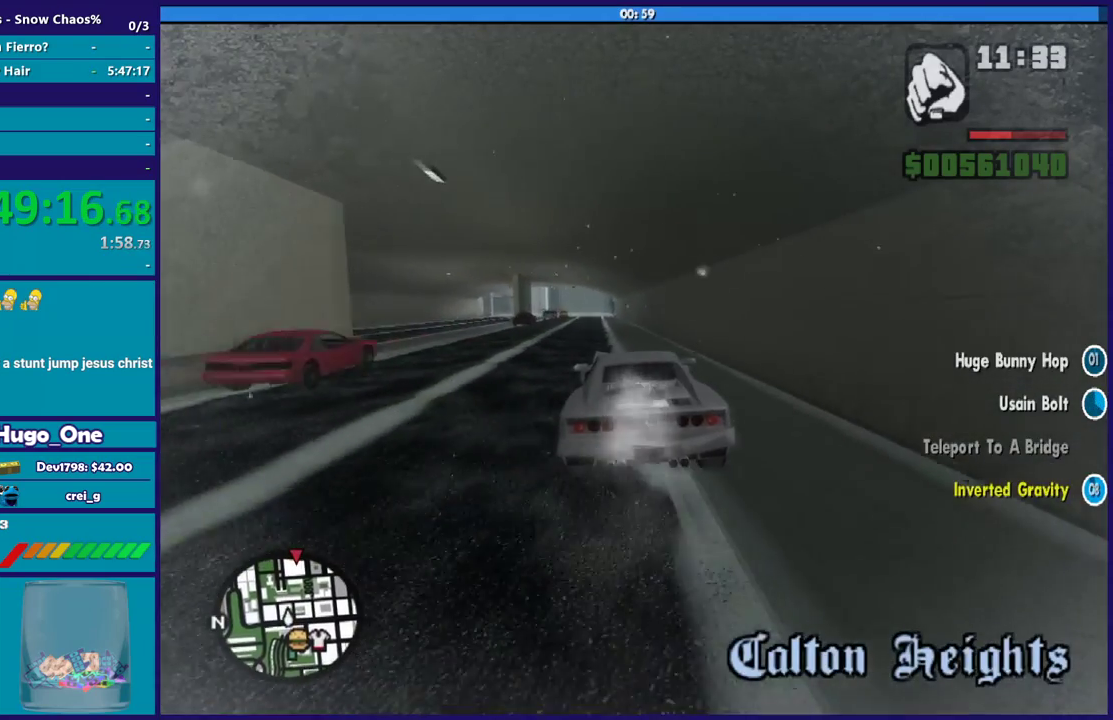
{"buttons": ["L2"], "left_stick": "up-right", "right_stick": "center", "events": [[34, "R2", "up"], [67, "right_stick", "down"], [100, "L2", "down"], [167, "left_stick", "up-right"], [167, "right_stick", "center"]]}
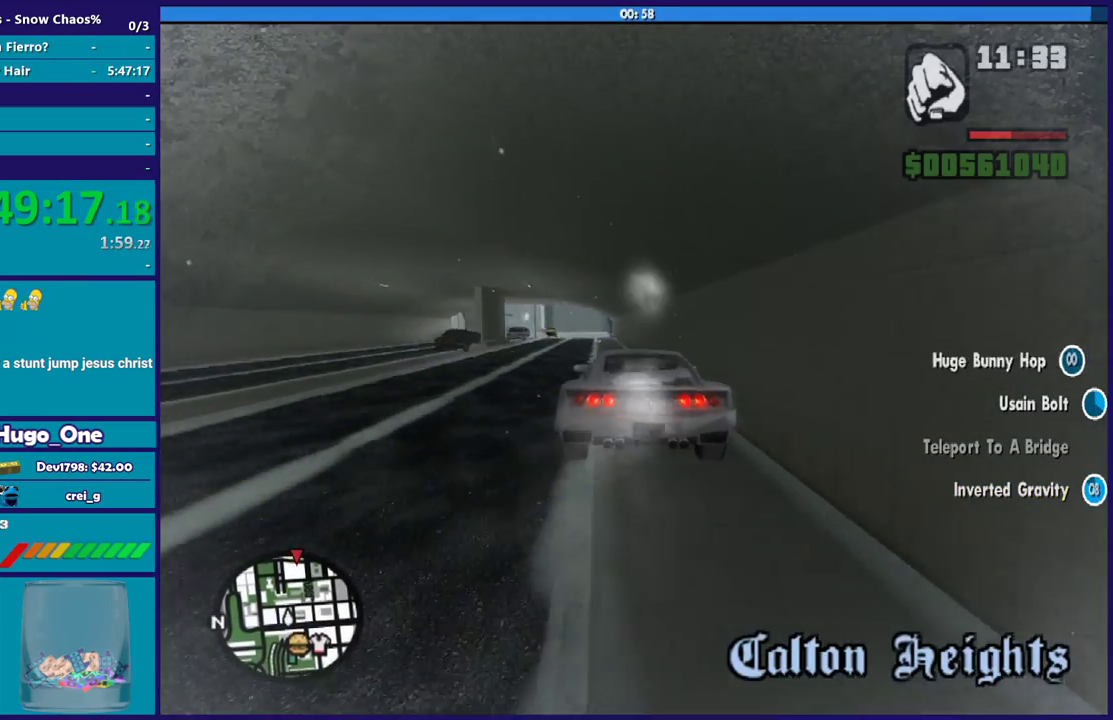
{"buttons": ["L2"], "left_stick": "down-left", "right_stick": "down", "events": [[167, "left_stick", "down"], [434, "right_stick", "down"], [467, "left_stick", "down-left"]]}
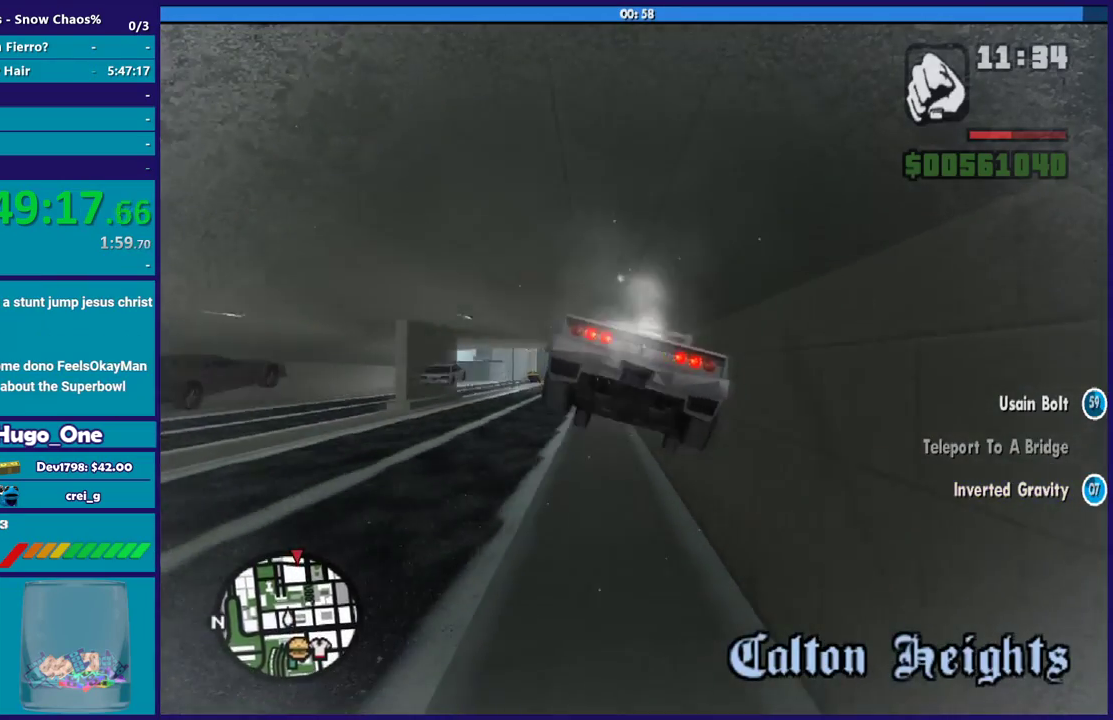
{"buttons": ["L2"], "left_stick": "right", "right_stick": "down", "events": [[167, "left_stick", "left"], [367, "left_stick", "up"], [367, "right_stick", "down-right"], [434, "left_stick", "up-right"], [501, "left_stick", "right"], [501, "right_stick", "down"]]}
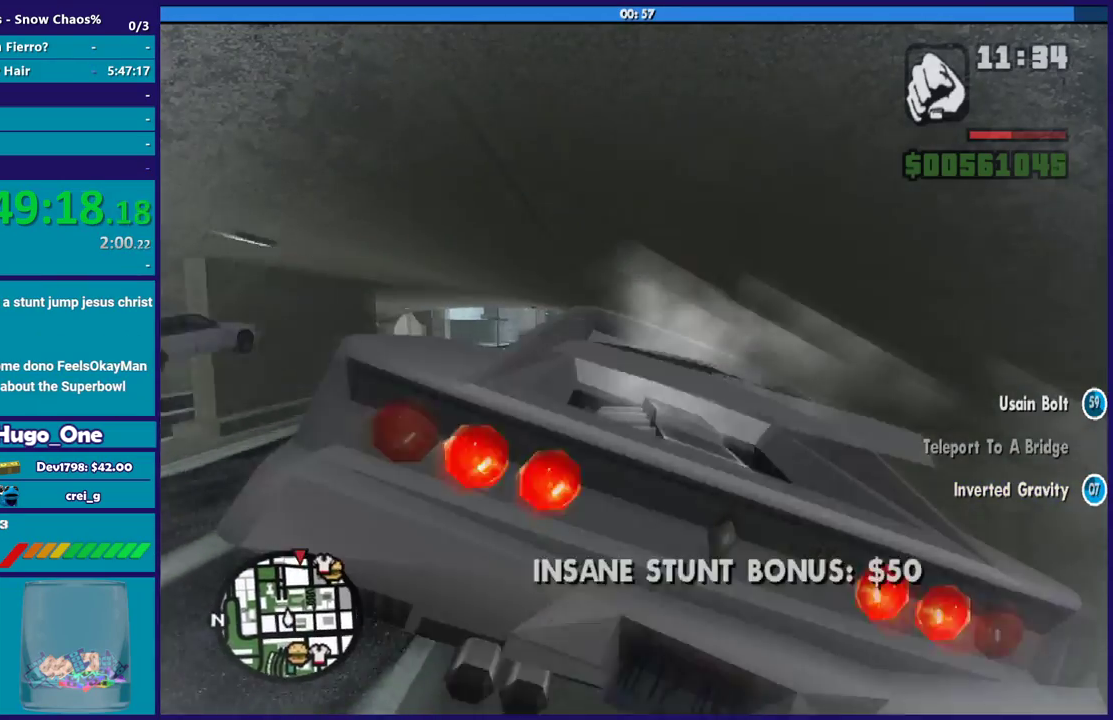
{"buttons": ["L2"], "left_stick": "left", "right_stick": "down-right", "events": [[100, "left_stick", "down-left"], [300, "left_stick", "left"], [433, "right_stick", "down-right"]]}
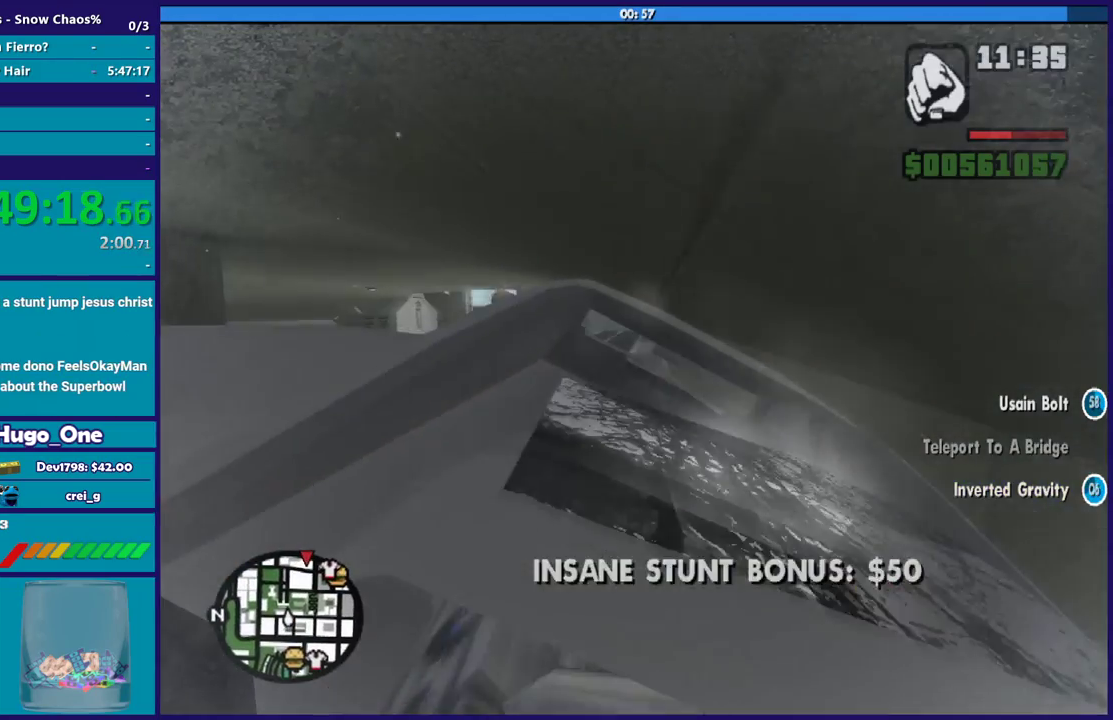
{"buttons": ["L2"], "left_stick": "down", "right_stick": "down-right", "events": [[34, "left_stick", "down-left"], [167, "left_stick", "left"], [301, "left_stick", "down-right"], [367, "left_stick", "down"]]}
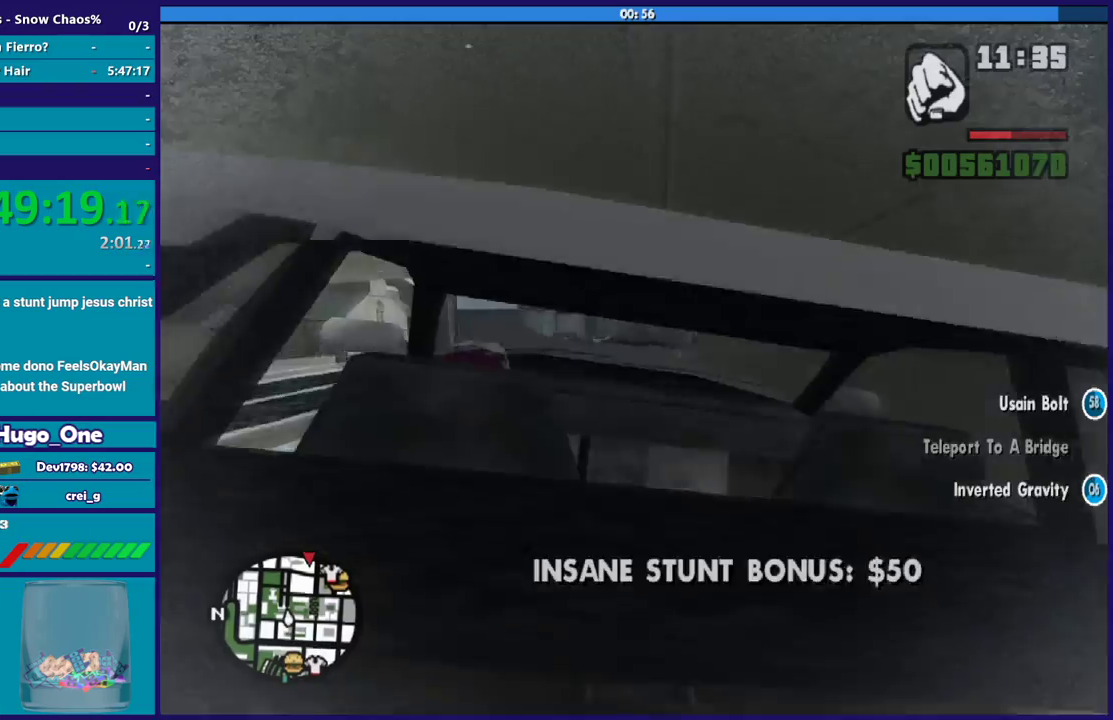
{"buttons": ["L2"], "left_stick": "up", "right_stick": "center", "events": [[100, "right_stick", "center"], [200, "left_stick", "down-right"], [300, "left_stick", "right"], [367, "left_stick", "up"]]}
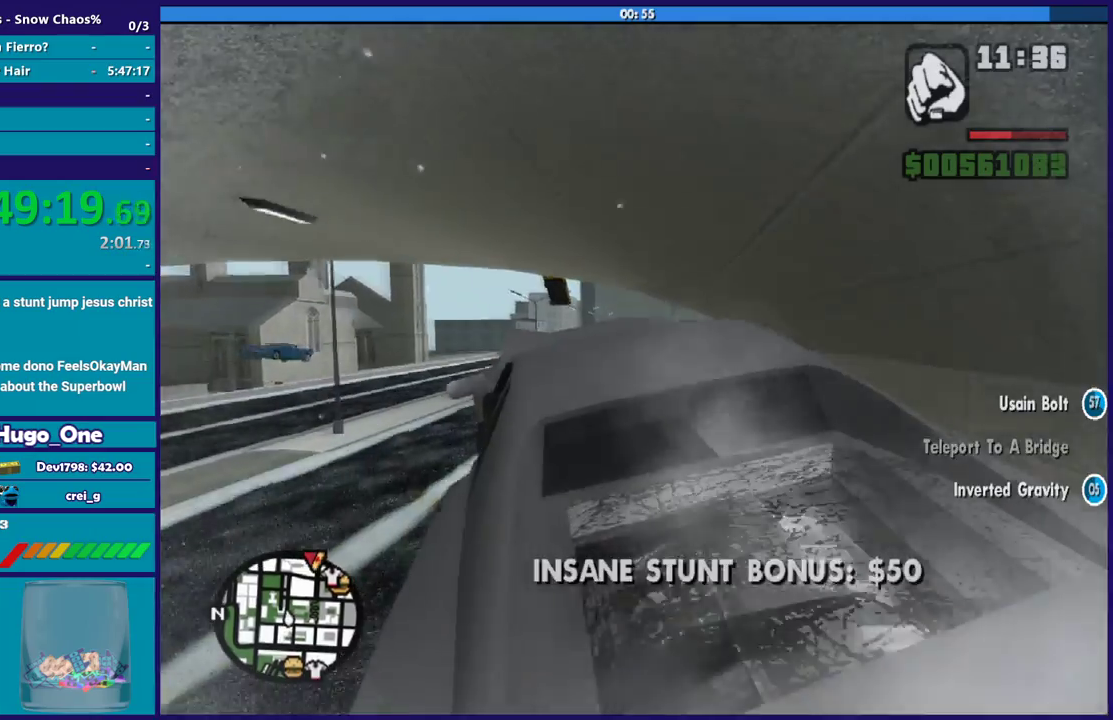
{"buttons": ["L2"], "left_stick": "up-right", "right_stick": "center", "events": [[100, "left_stick", "up-right"], [167, "left_stick", "up"], [267, "left_stick", "down-right"], [434, "left_stick", "right"], [501, "left_stick", "up-right"]]}
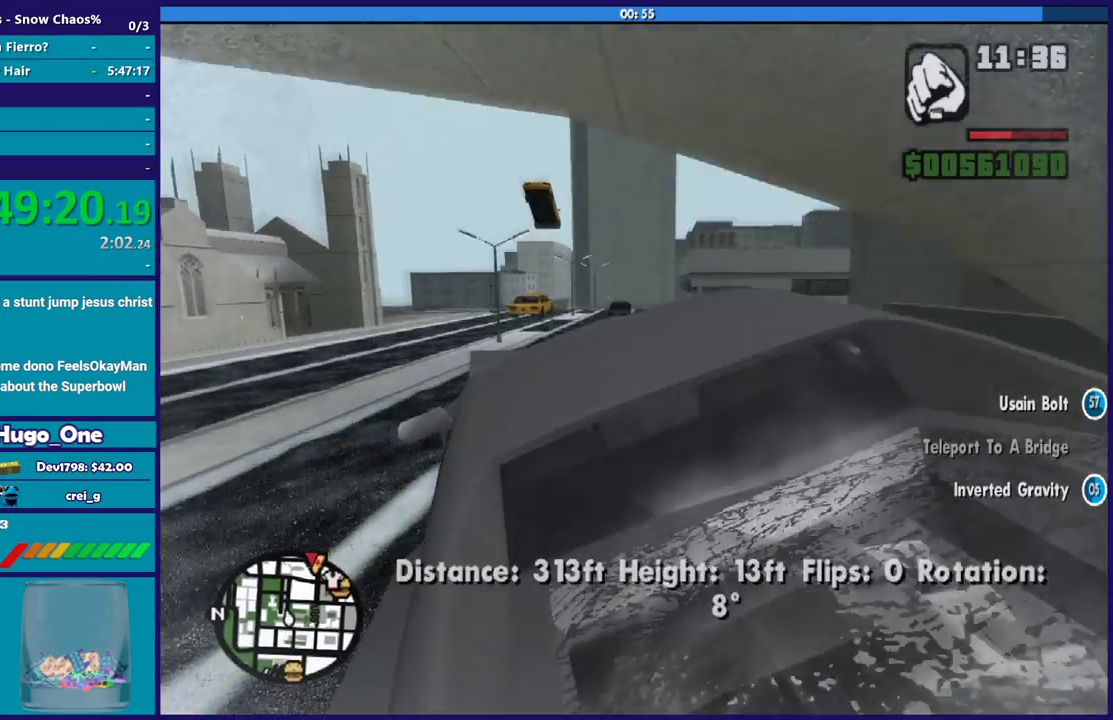
{"buttons": ["L2"], "left_stick": "up", "right_stick": "center", "events": [[133, "left_stick", "down-right"], [200, "right_stick", "down"], [333, "left_stick", "right"], [400, "right_stick", "down-left"], [467, "left_stick", "up"], [467, "right_stick", "center"]]}
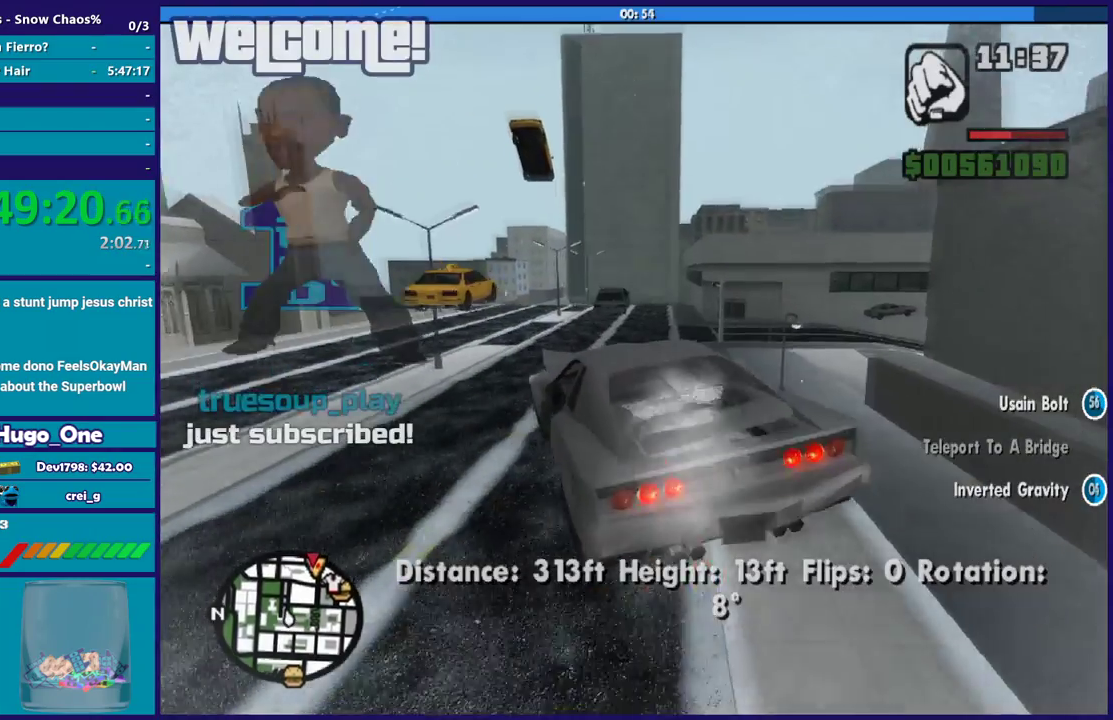
{"buttons": ["L2"], "left_stick": "up-left", "right_stick": "center", "events": [[67, "left_stick", "up-left"], [167, "left_stick", "down-left"], [434, "left_stick", "left"], [501, "left_stick", "up-left"]]}